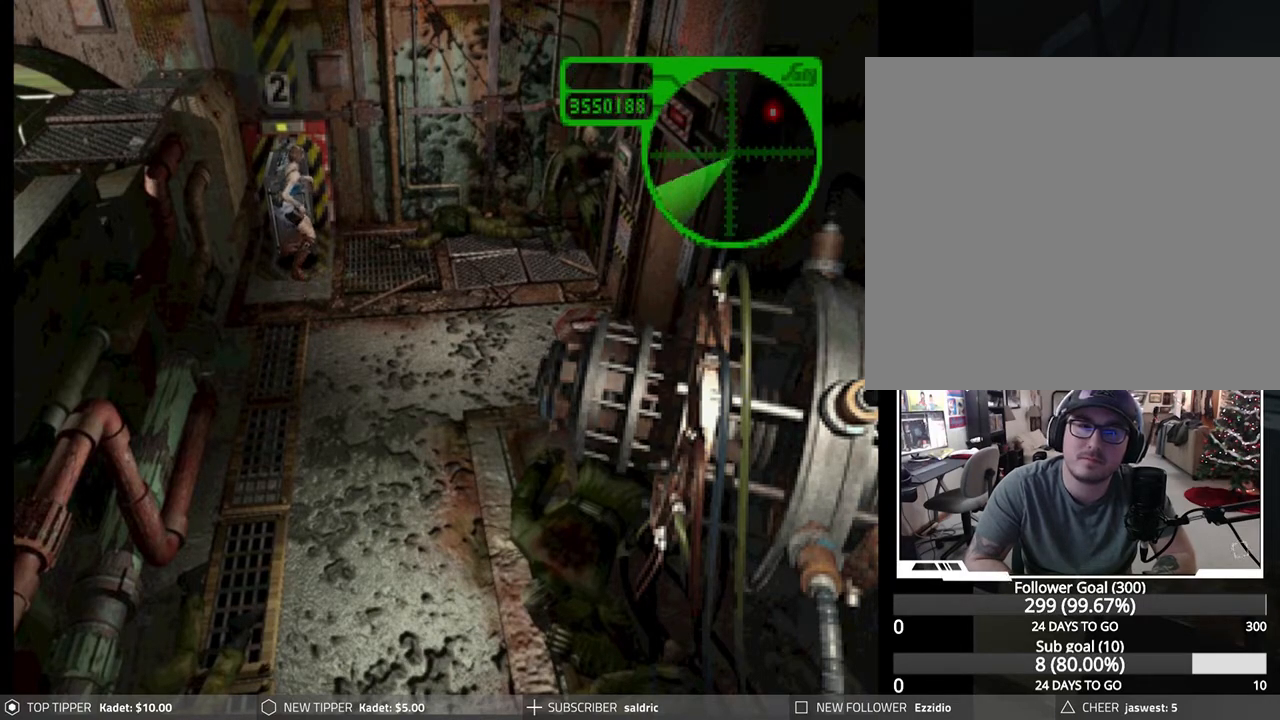
Gameplay with a controller (PlayStation layout); each line is a JSON object with the inputs held at the frame after it. "events" lists button and stick changes between this image and that frame as [ms after this image, input, new state], when the widget could be followed in between. Not read: right_stick.
{"buttons": ["DPAD_UP"], "left_stick": "center", "events": []}
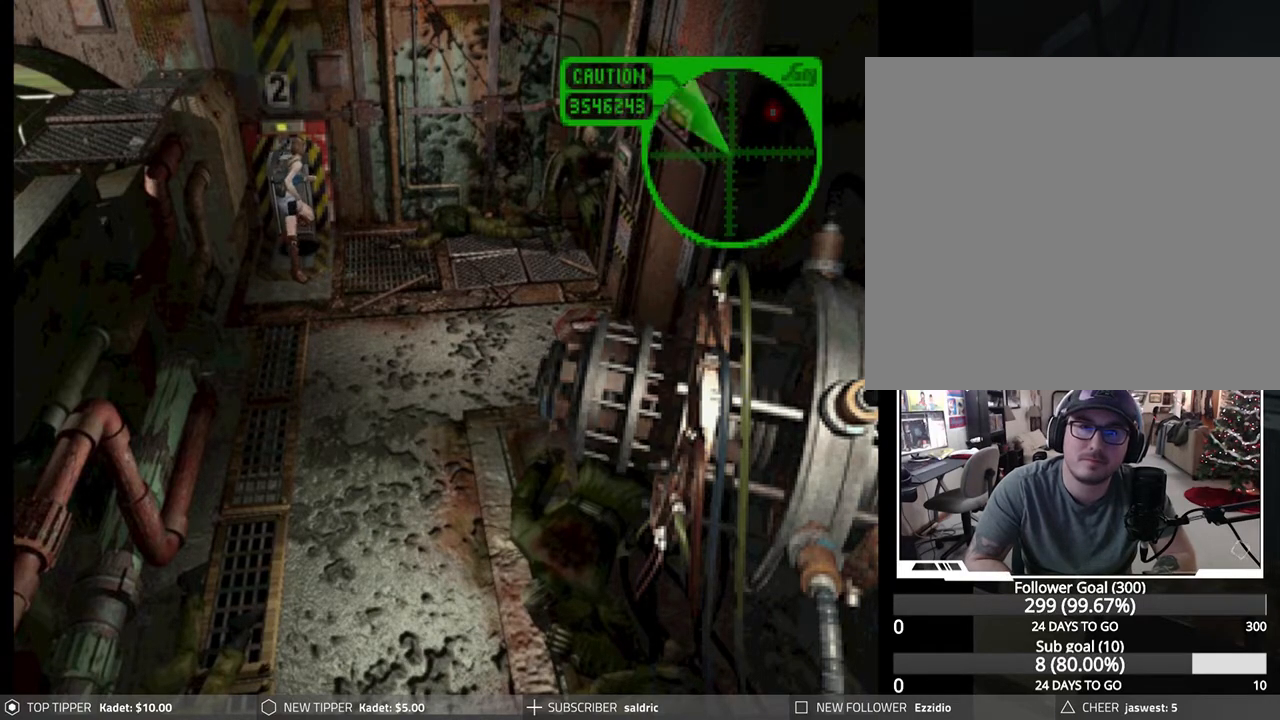
{"buttons": ["DPAD_UP"], "left_stick": "center", "events": []}
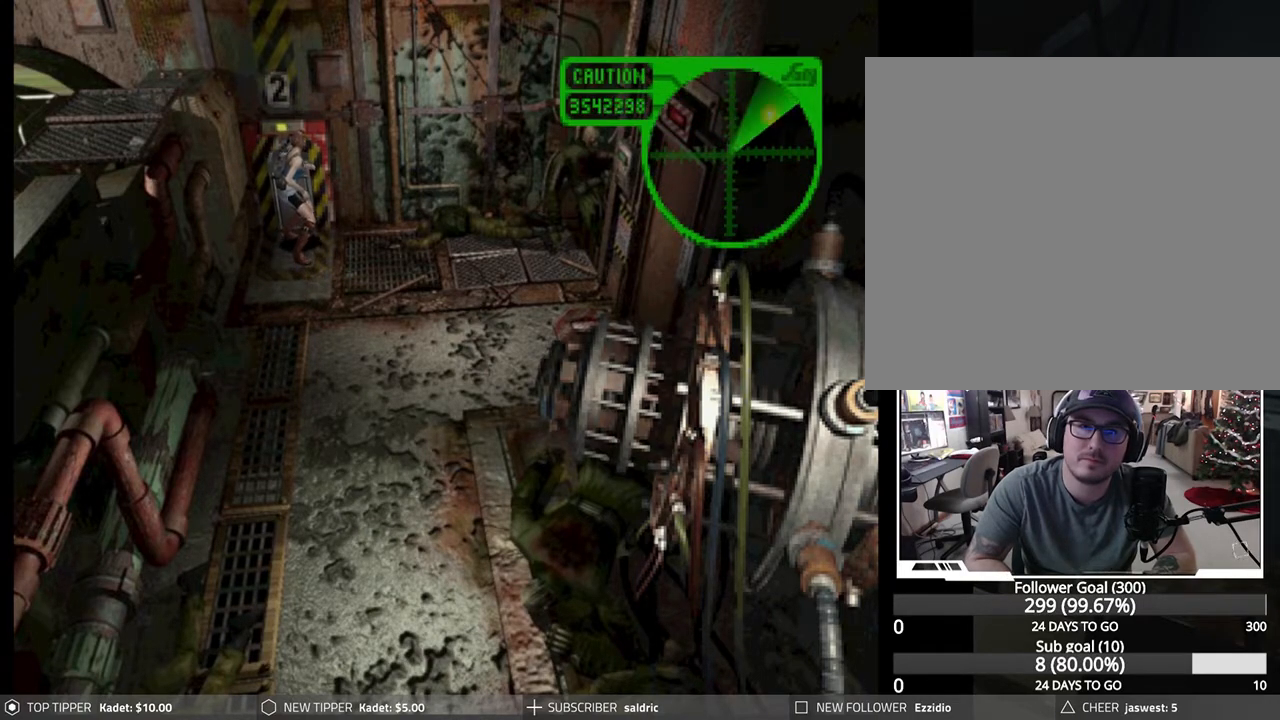
{"buttons": [], "left_stick": "center", "events": [[500, "DPAD_UP", "up"]]}
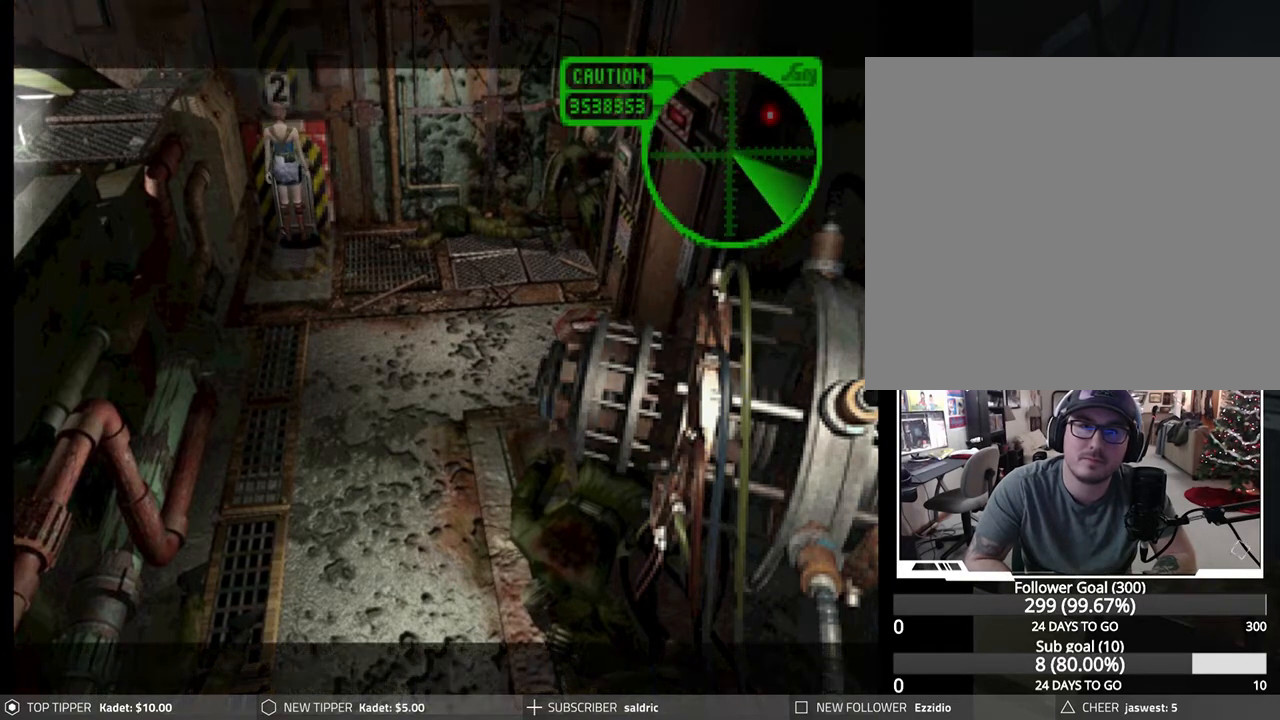
{"buttons": ["TRIANGLE"], "left_stick": "center", "events": [[500, "TRIANGLE", "down"]]}
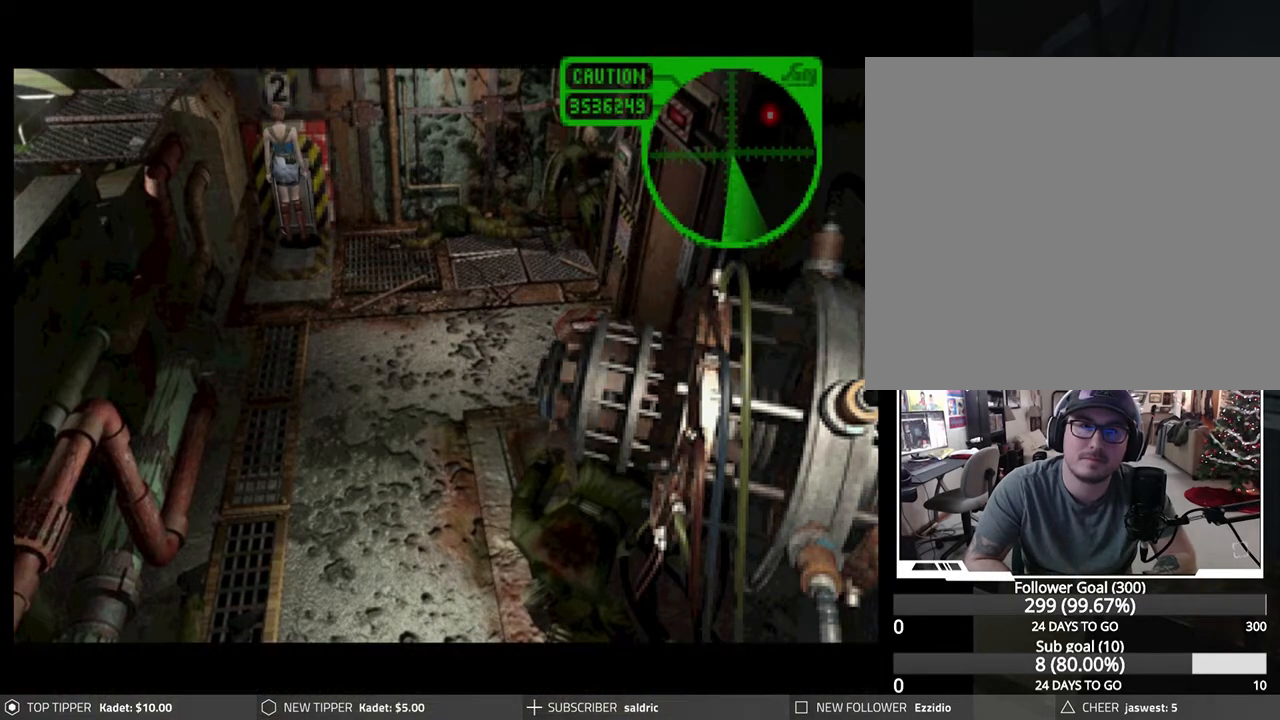
{"buttons": ["TRIANGLE"], "left_stick": "center", "events": [[117, "TRIANGLE", "up"], [233, "TRIANGLE", "down"], [333, "TRIANGLE", "up"], [483, "TRIANGLE", "down"]]}
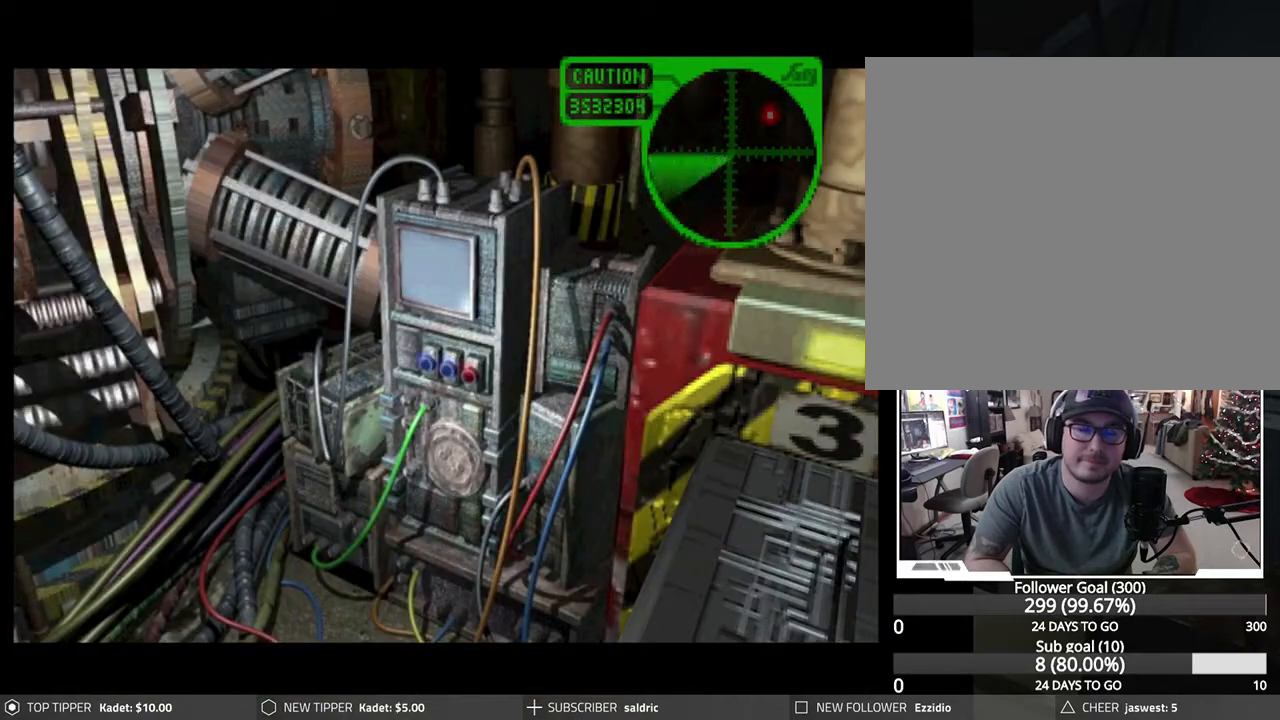
{"buttons": [], "left_stick": "center", "events": [[100, "TRIANGLE", "up"], [183, "TRIANGLE", "down"], [283, "TRIANGLE", "up"], [383, "TRIANGLE", "down"], [500, "TRIANGLE", "up"]]}
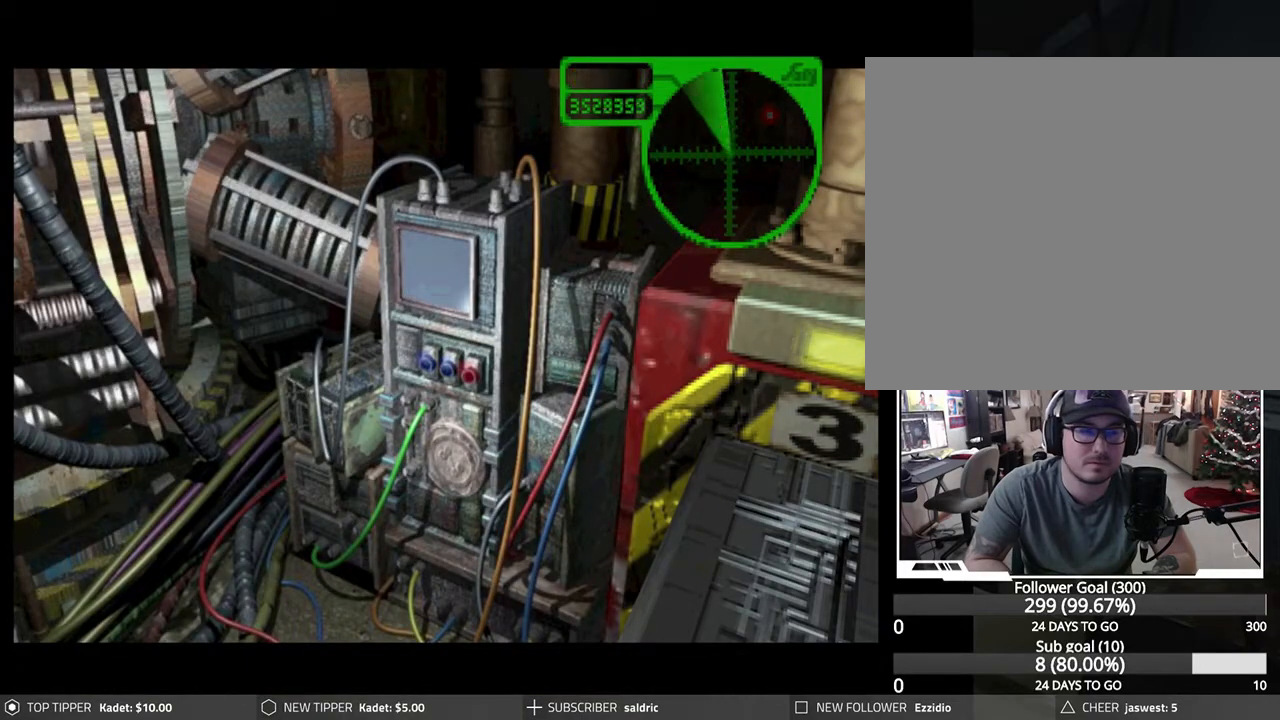
{"buttons": [], "left_stick": "center", "events": [[100, "TRIANGLE", "down"], [217, "TRIANGLE", "up"], [367, "TRIANGLE", "down"], [450, "TRIANGLE", "up"]]}
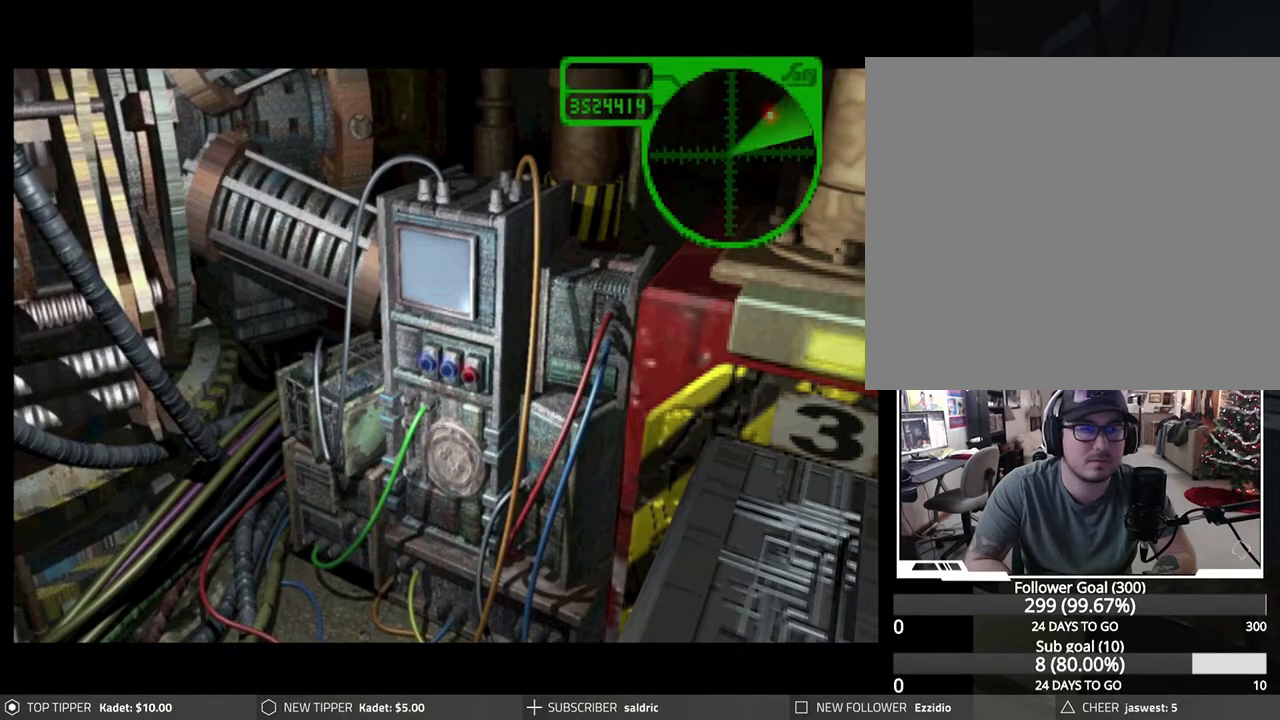
{"buttons": [], "left_stick": "center", "events": []}
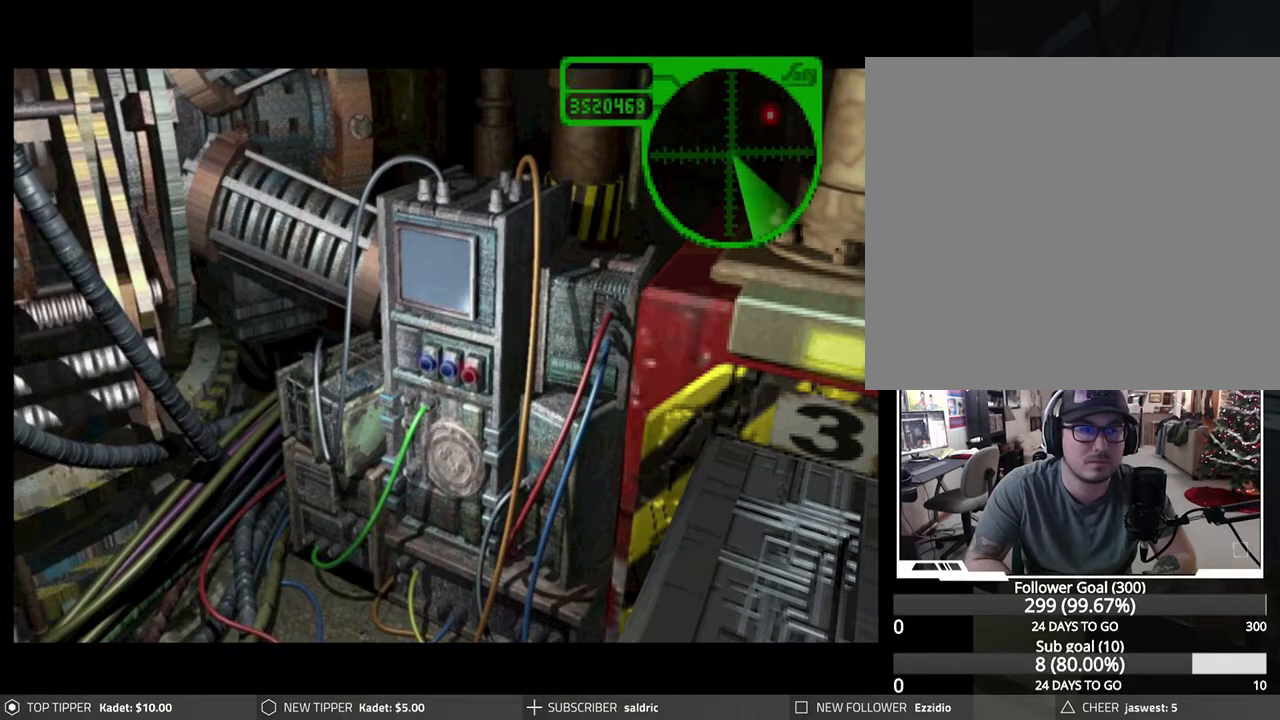
{"buttons": ["DPAD_DOWN"], "left_stick": "center", "events": [[167, "DPAD_DOWN", "down"]]}
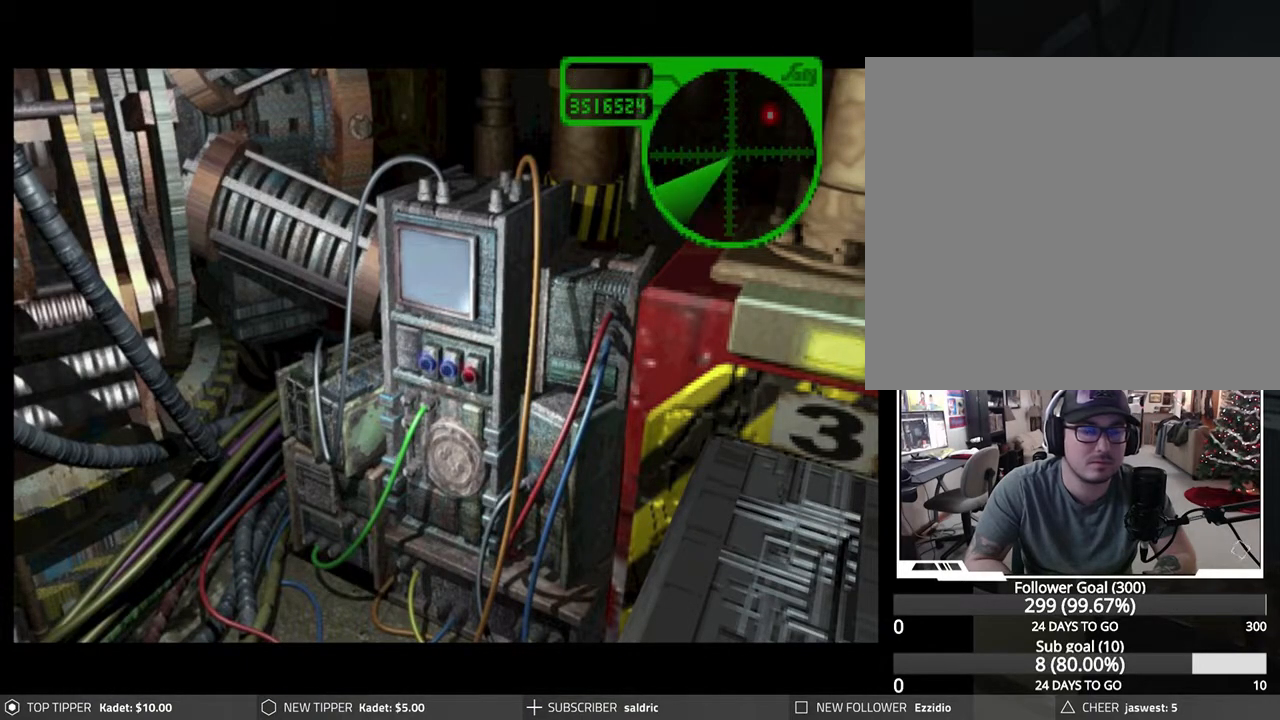
{"buttons": ["DPAD_DOWN"], "left_stick": "center", "events": [[200, "DPAD_LEFT", "down"], [317, "DPAD_LEFT", "up"]]}
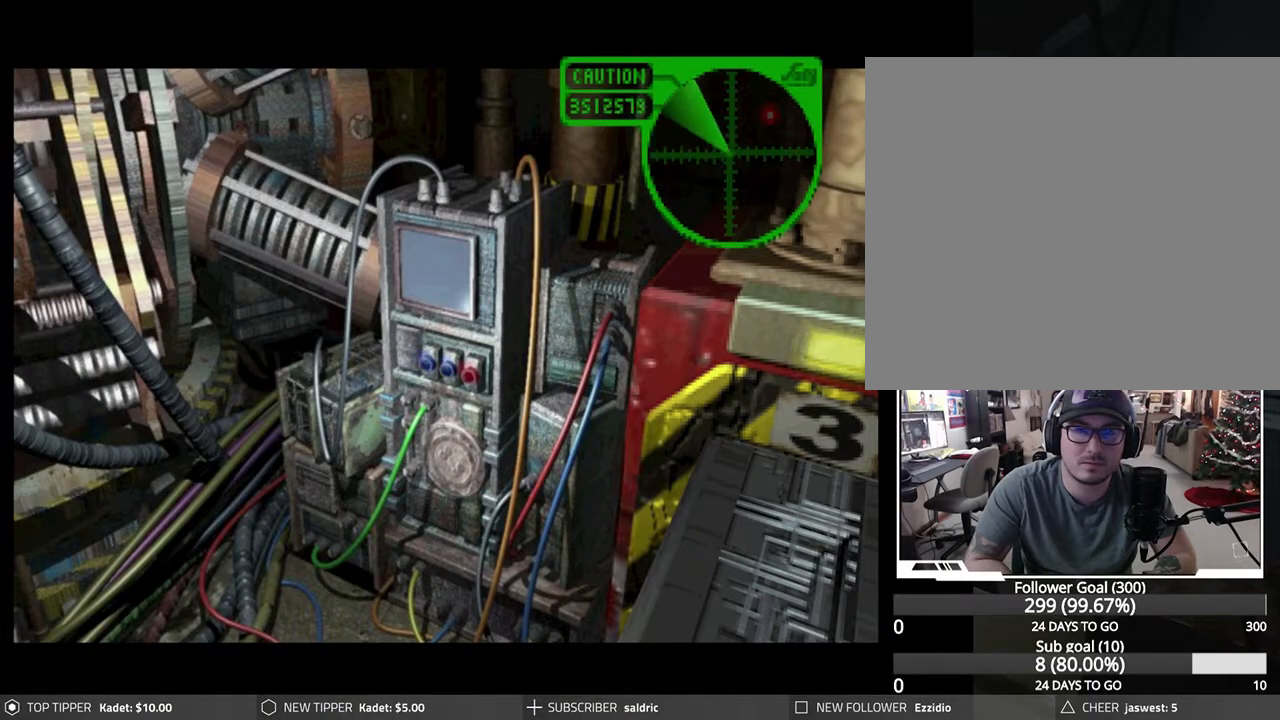
{"buttons": ["DPAD_DOWN"], "left_stick": "center", "events": [[83, "DPAD_LEFT", "down"], [317, "DPAD_LEFT", "up"]]}
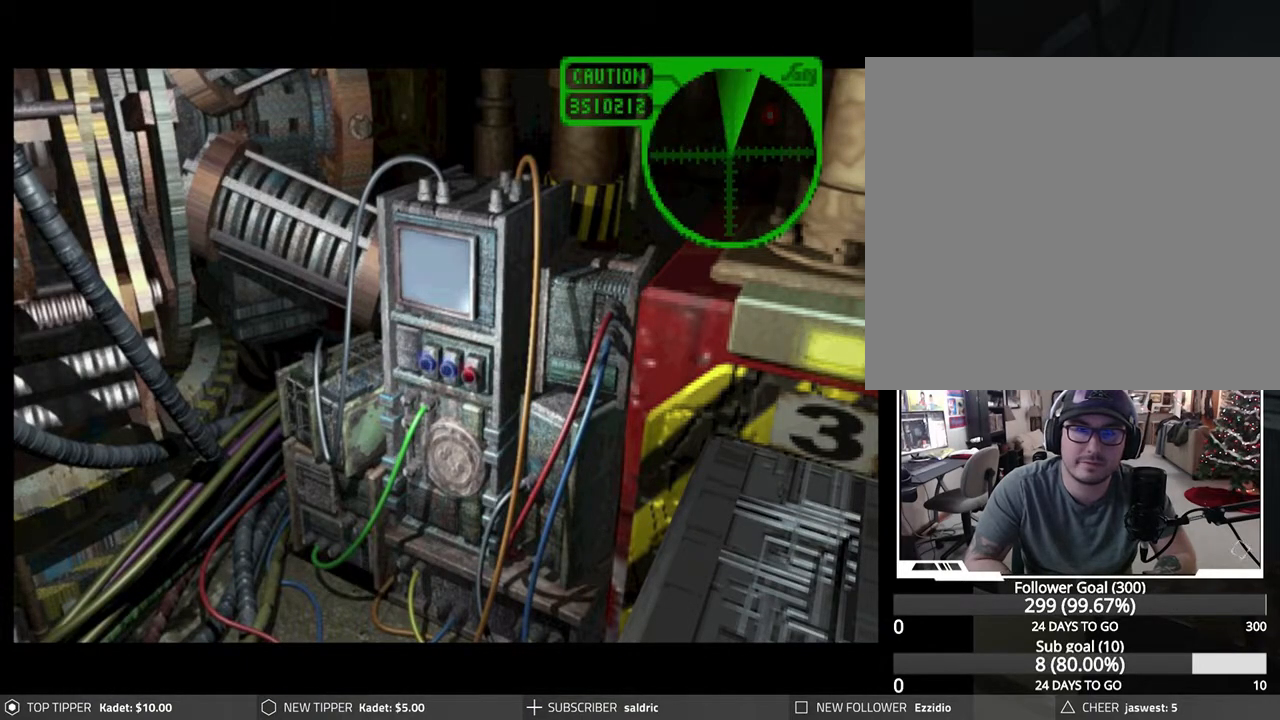
{"buttons": ["DPAD_DOWN", "DPAD_LEFT"], "left_stick": "center", "events": [[67, "DPAD_LEFT", "down"], [183, "DPAD_LEFT", "up"], [383, "DPAD_LEFT", "down"]]}
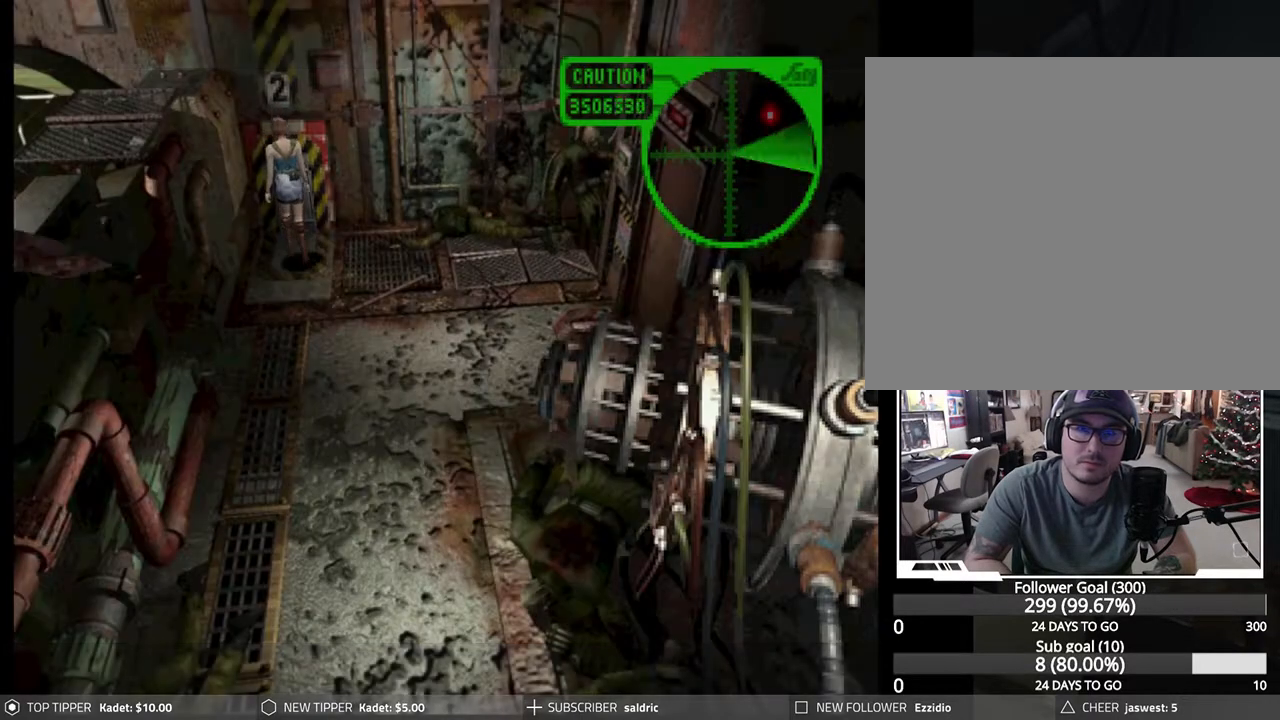
{"buttons": ["DPAD_DOWN"], "left_stick": "center", "events": [[117, "DPAD_LEFT", "up"]]}
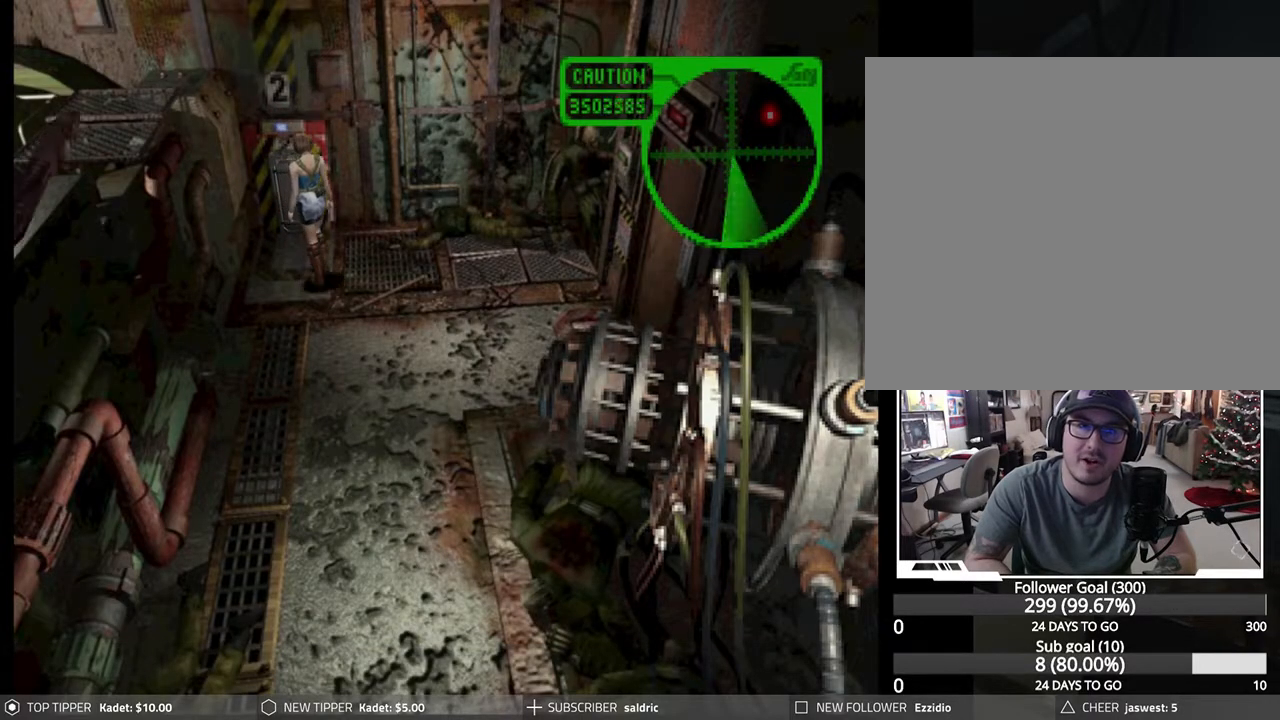
{"buttons": ["DPAD_DOWN"], "left_stick": "center", "events": []}
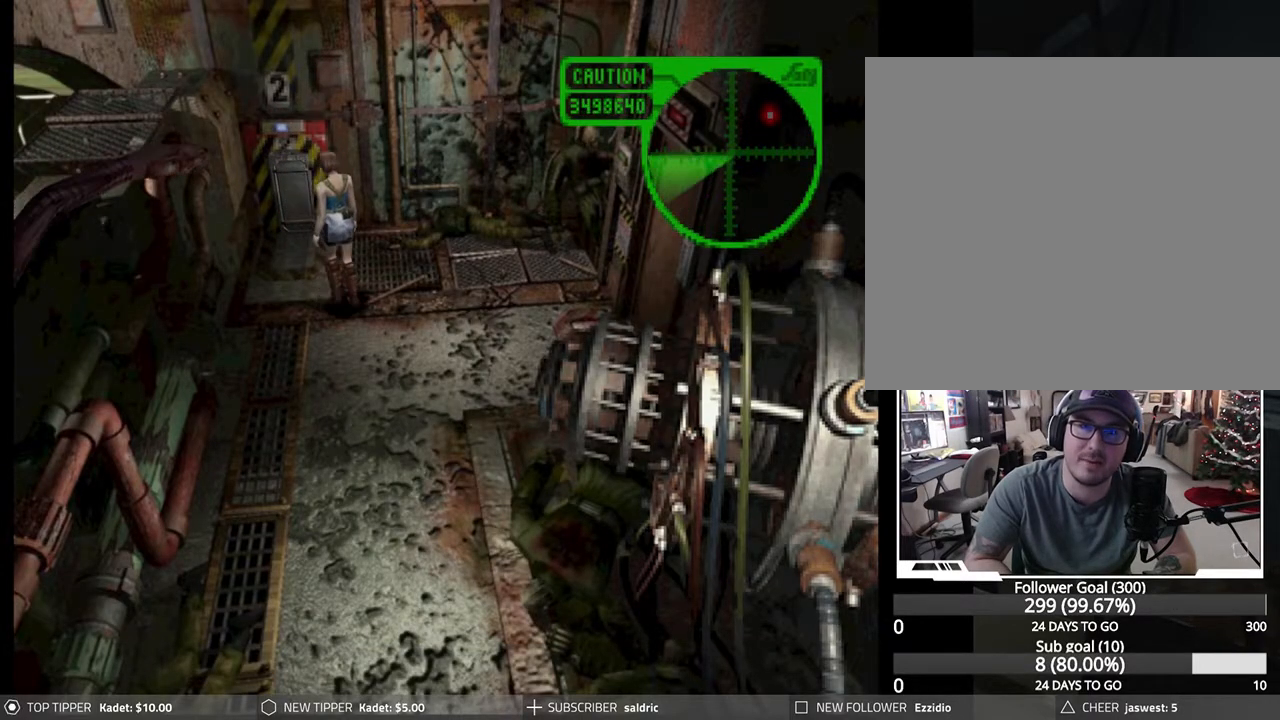
{"buttons": ["DPAD_DOWN"], "left_stick": "center", "events": []}
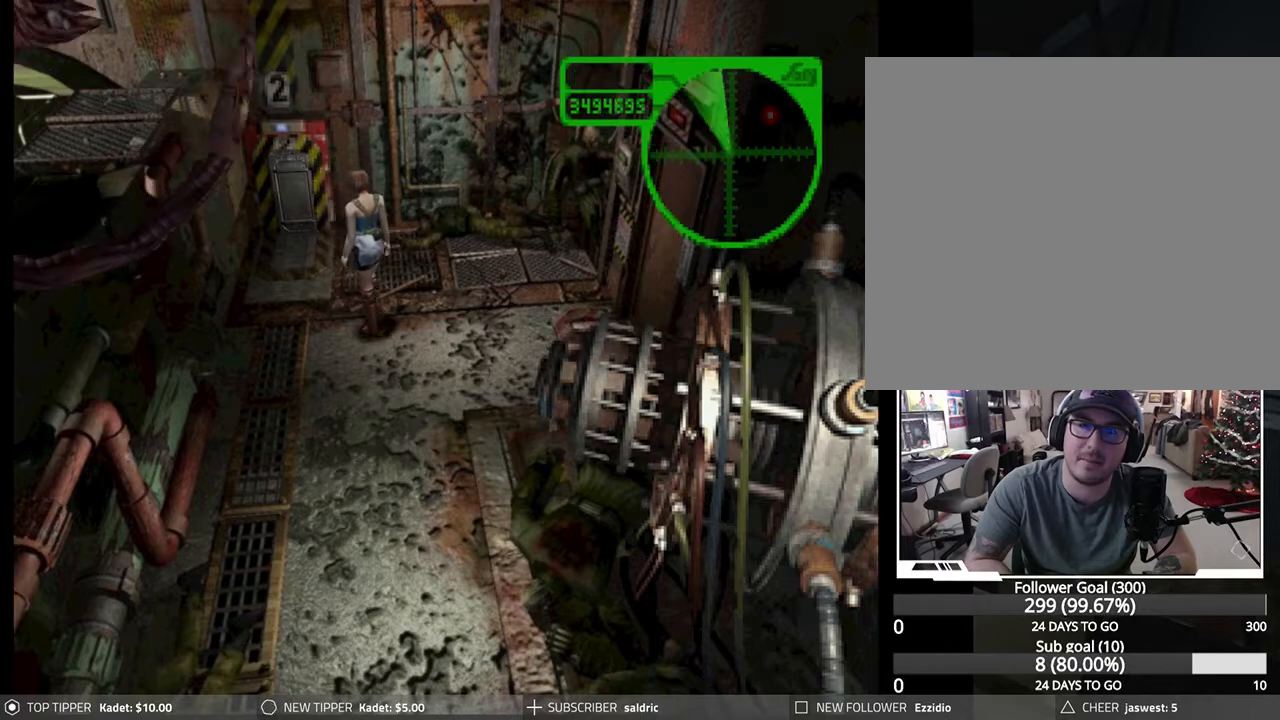
{"buttons": ["DPAD_DOWN"], "left_stick": "center", "events": []}
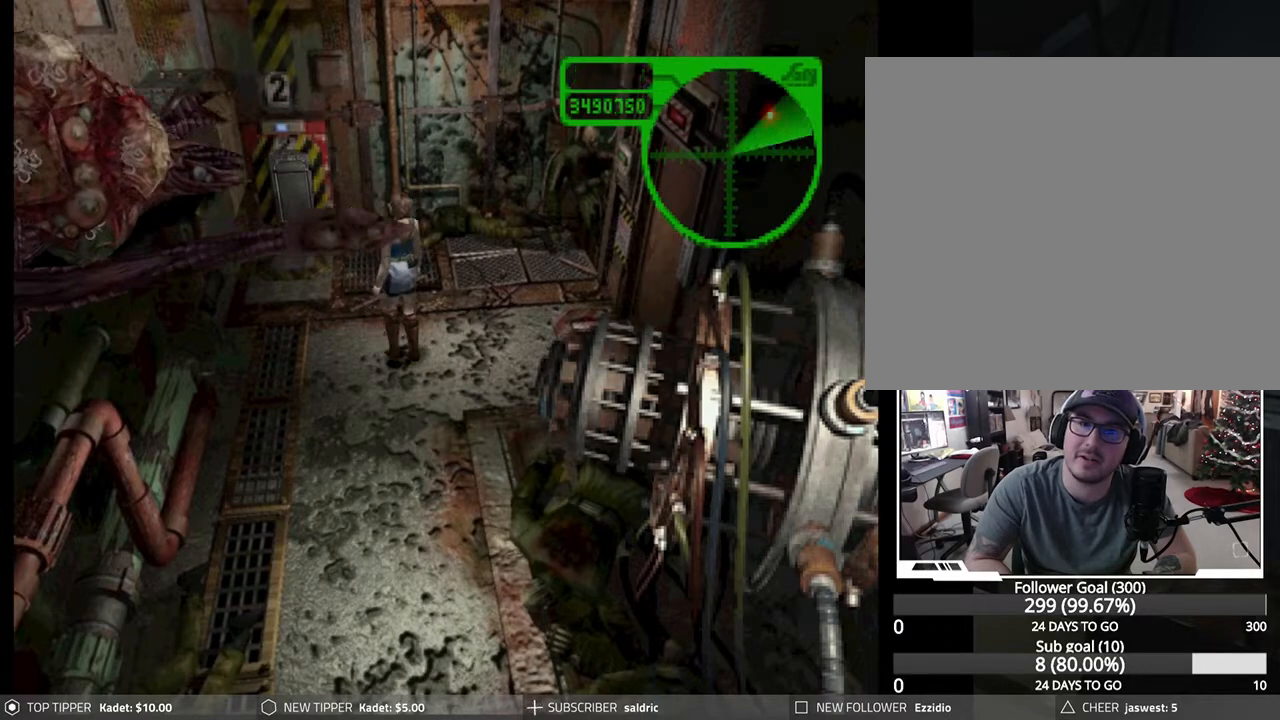
{"buttons": ["DPAD_DOWN"], "left_stick": "center", "events": [[200, "DPAD_RIGHT", "down"], [500, "DPAD_RIGHT", "up"]]}
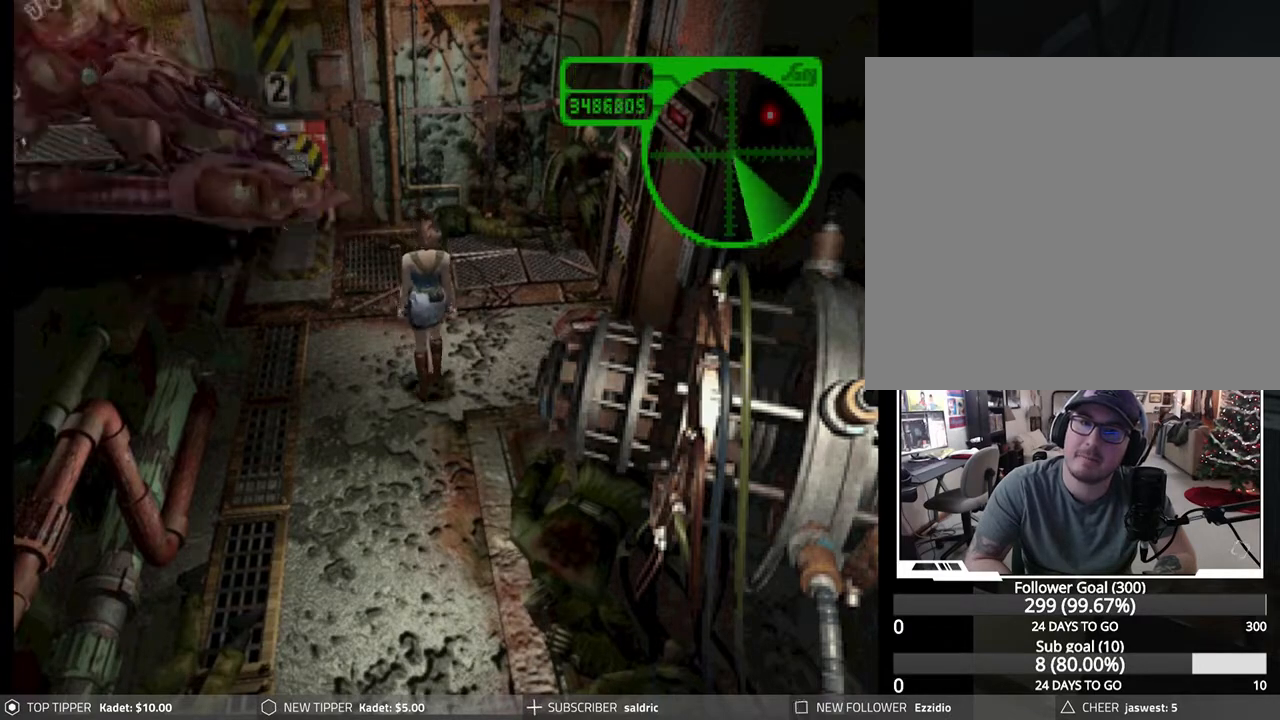
{"buttons": ["DPAD_DOWN"], "left_stick": "center", "events": []}
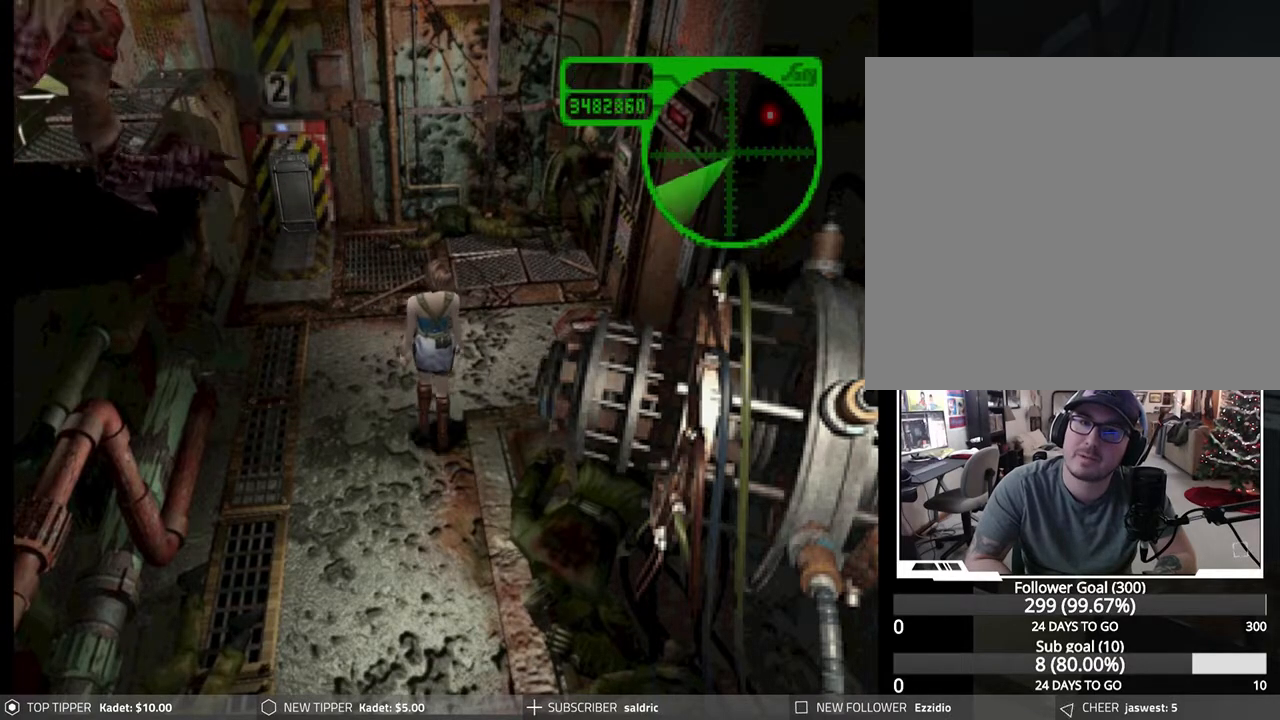
{"buttons": ["DPAD_DOWN"], "left_stick": "center", "events": [[167, "DPAD_LEFT", "down"], [500, "DPAD_LEFT", "up"]]}
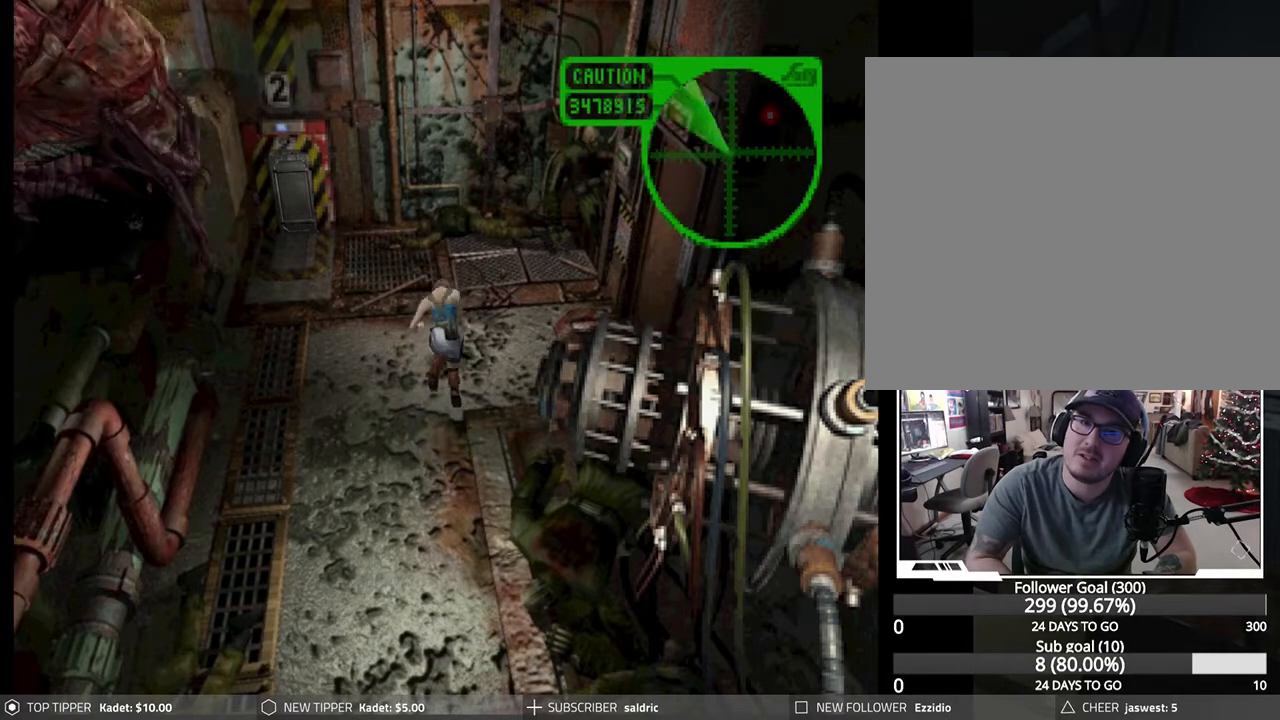
{"buttons": ["CROSS", "DPAD_DOWN"], "left_stick": "center", "events": [[467, "CROSS", "down"]]}
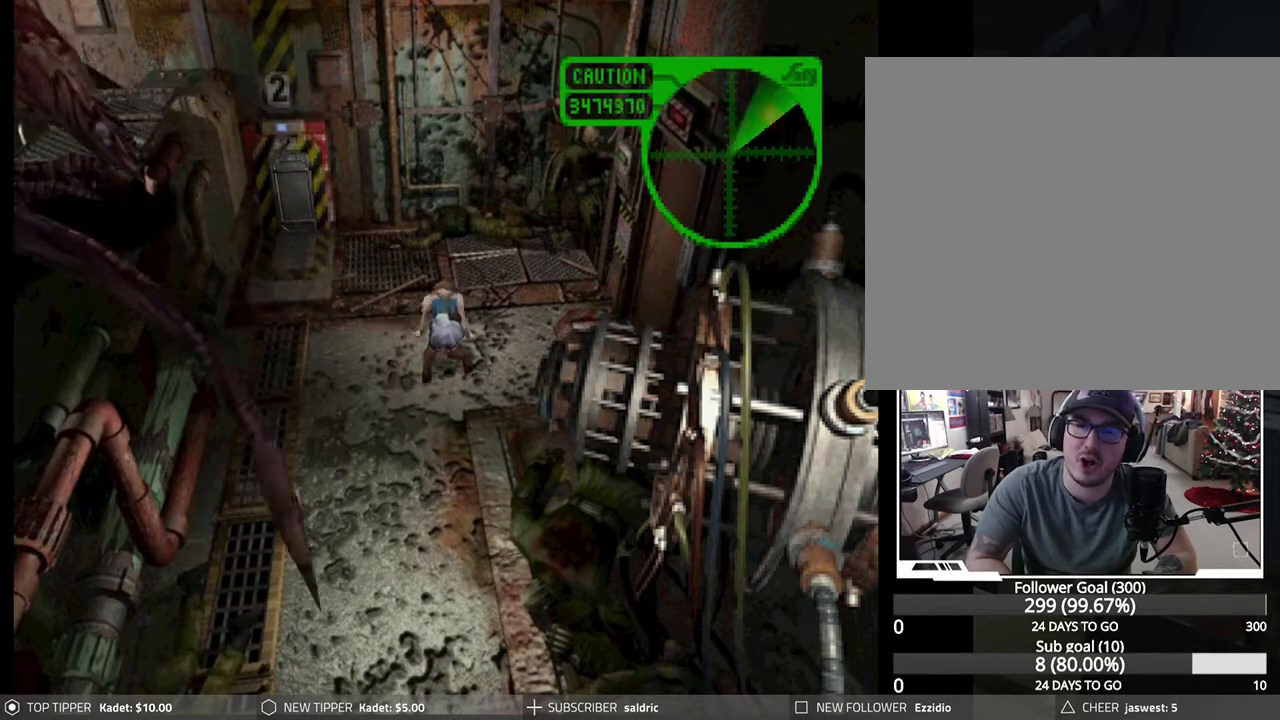
{"buttons": ["CROSS", "DPAD_DOWN"], "left_stick": "center", "events": [[100, "CROSS", "up"], [150, "CROSS", "down"], [250, "CROSS", "up"], [317, "CROSS", "down"], [417, "CROSS", "up"], [483, "CROSS", "down"]]}
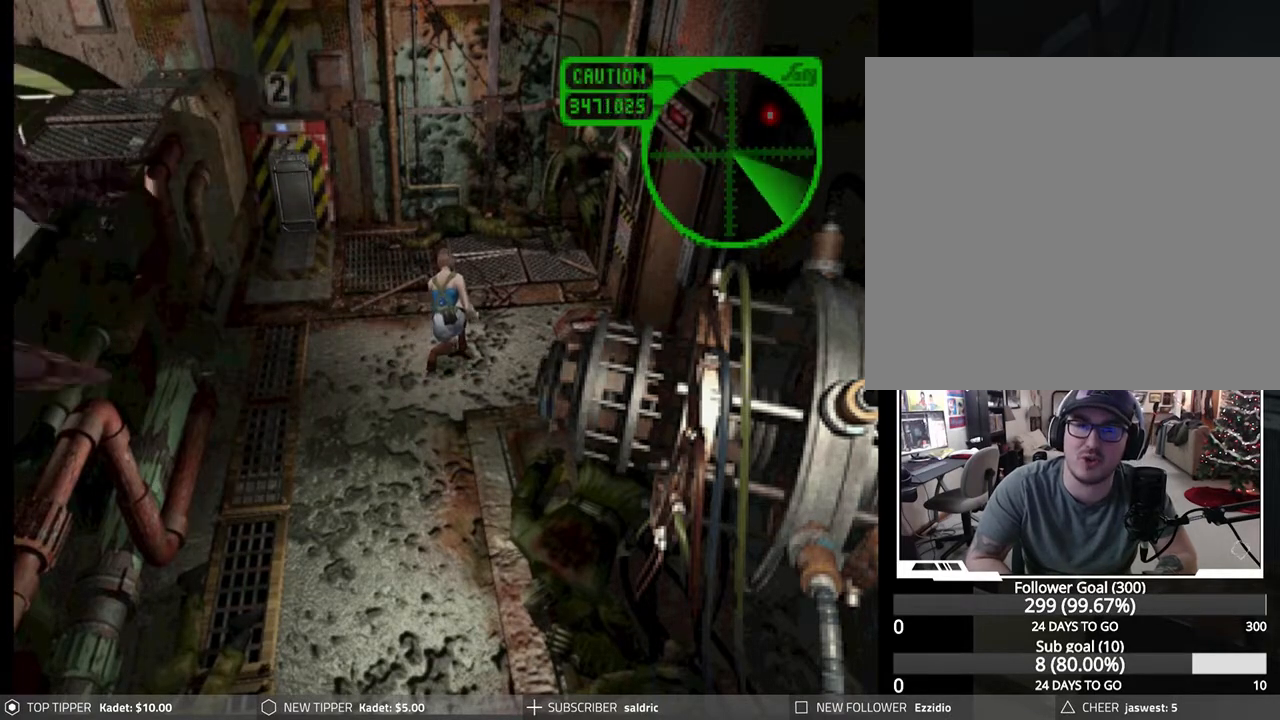
{"buttons": ["DPAD_DOWN"], "left_stick": "center", "events": [[67, "CROSS", "up"], [150, "CROSS", "down"], [233, "CROSS", "up"], [333, "CROSS", "down"], [433, "CROSS", "up"]]}
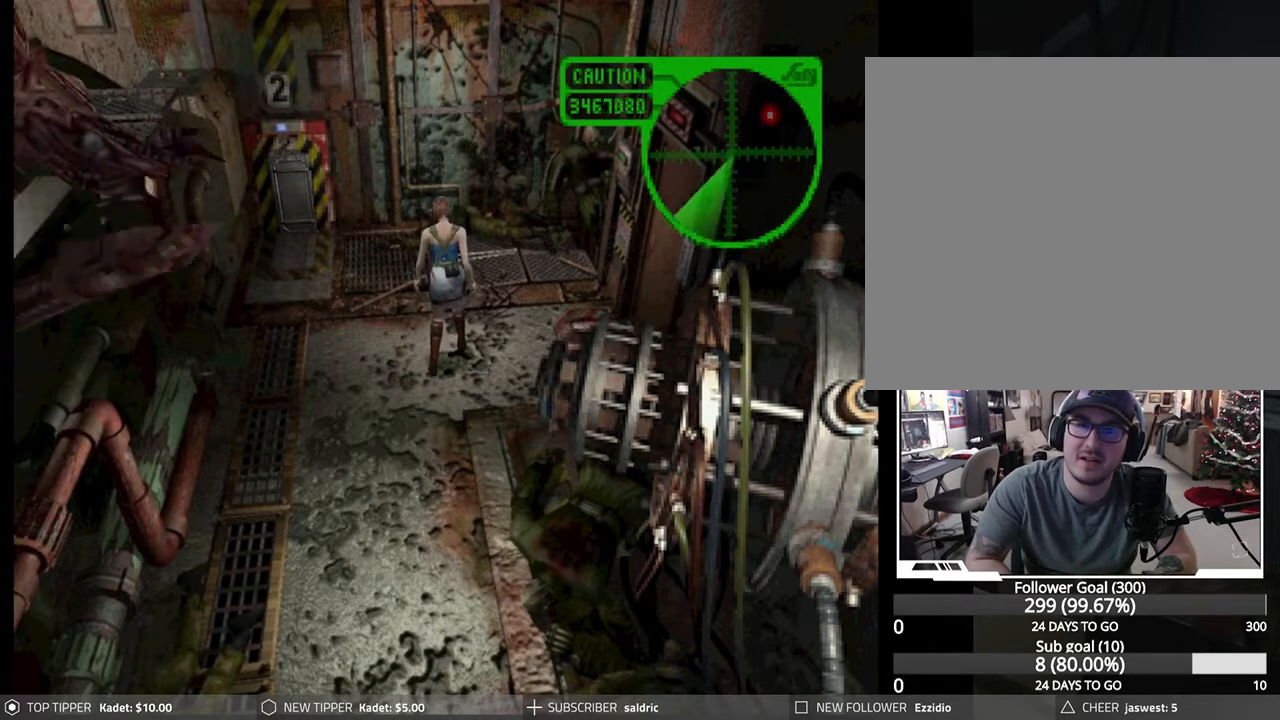
{"buttons": ["DPAD_DOWN"], "left_stick": "center", "events": []}
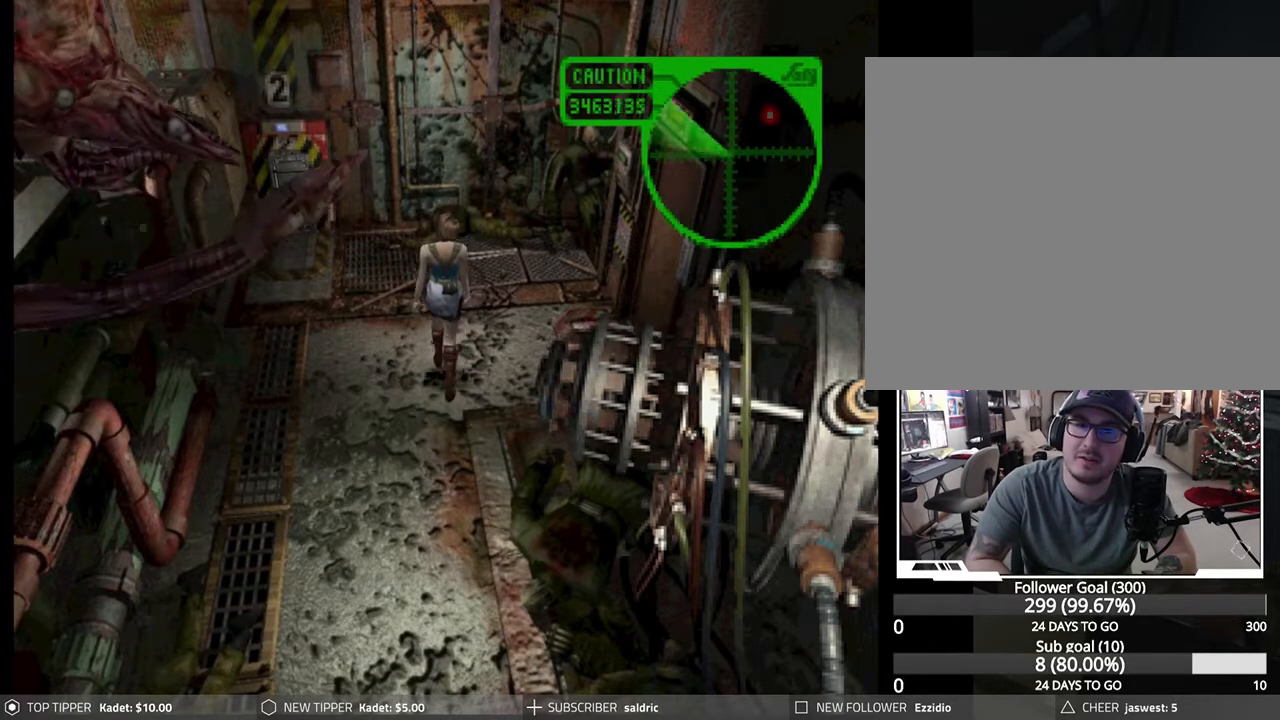
{"buttons": ["DPAD_DOWN"], "left_stick": "center", "events": [[333, "DPAD_LEFT", "down"], [467, "DPAD_LEFT", "up"]]}
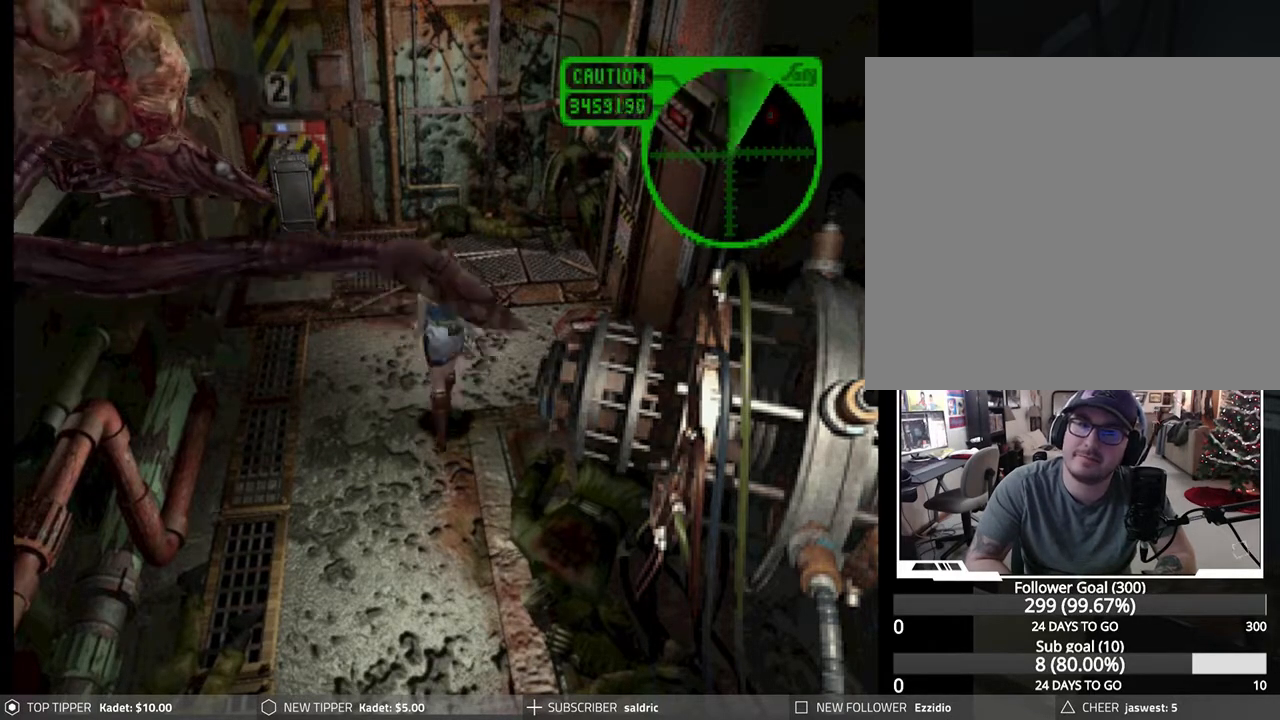
{"buttons": ["DPAD_DOWN"], "left_stick": "center", "events": []}
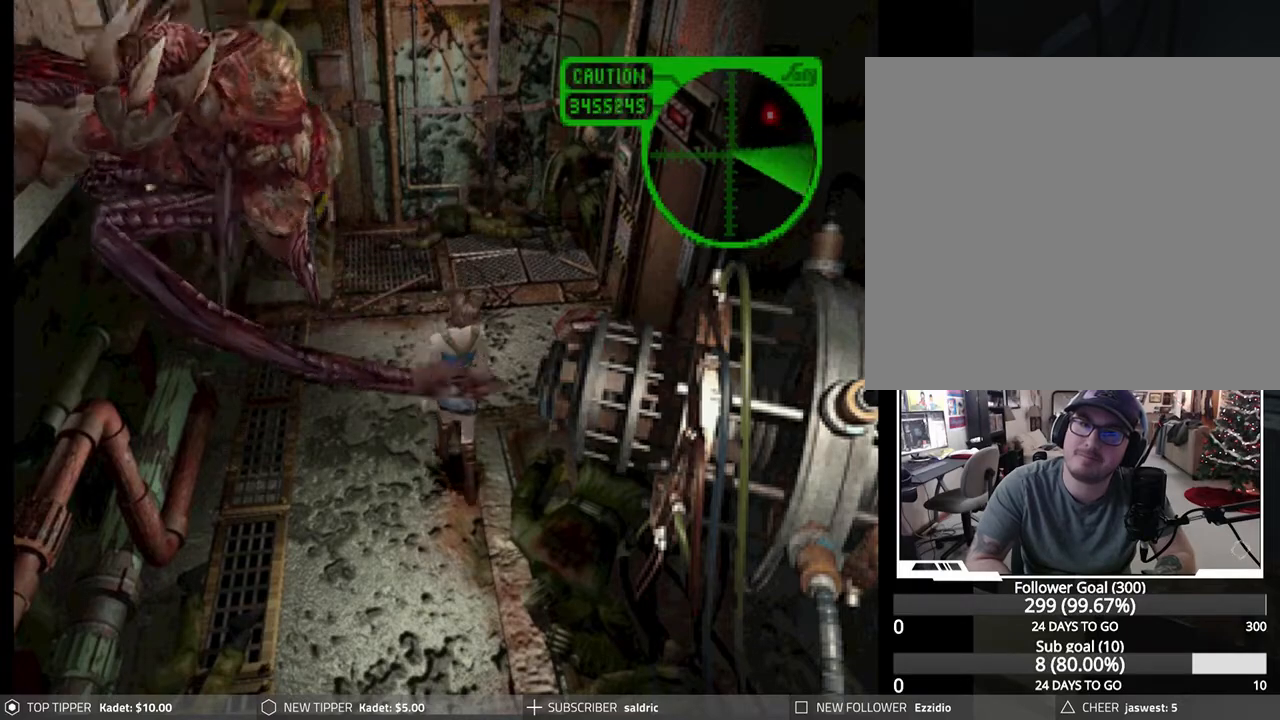
{"buttons": ["DPAD_DOWN"], "left_stick": "center", "events": []}
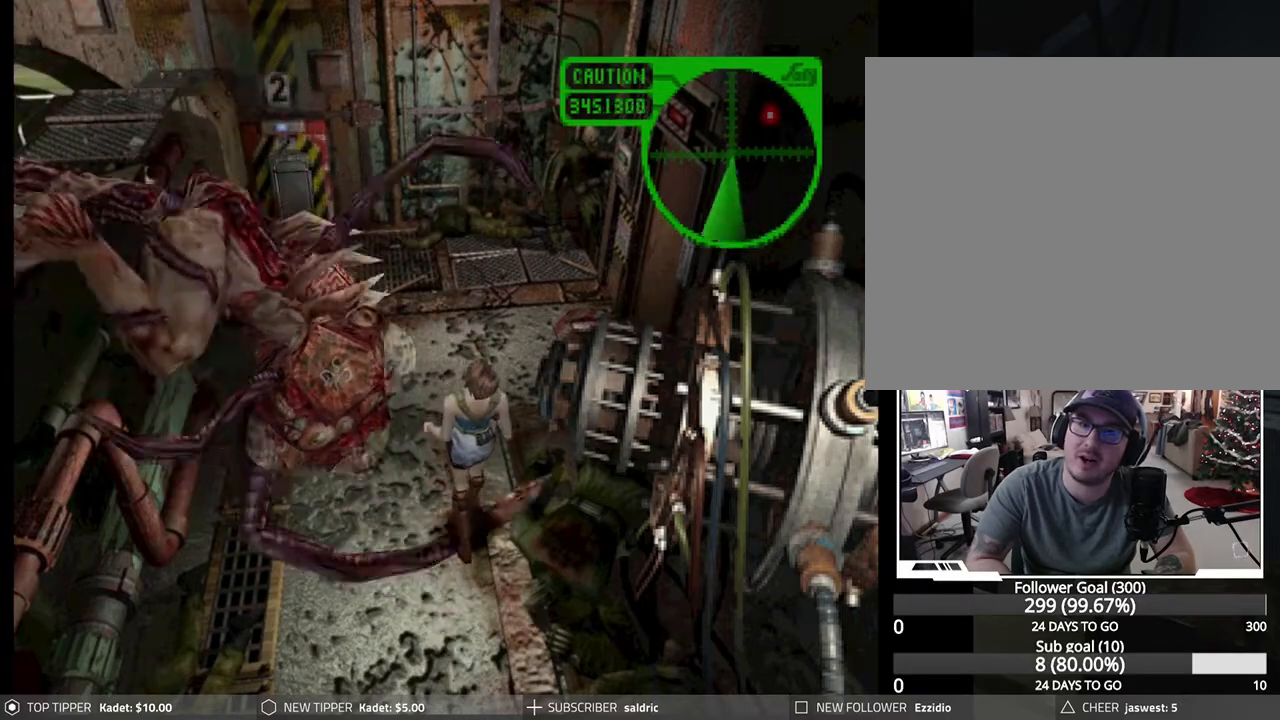
{"buttons": ["DPAD_DOWN"], "left_stick": "center", "events": []}
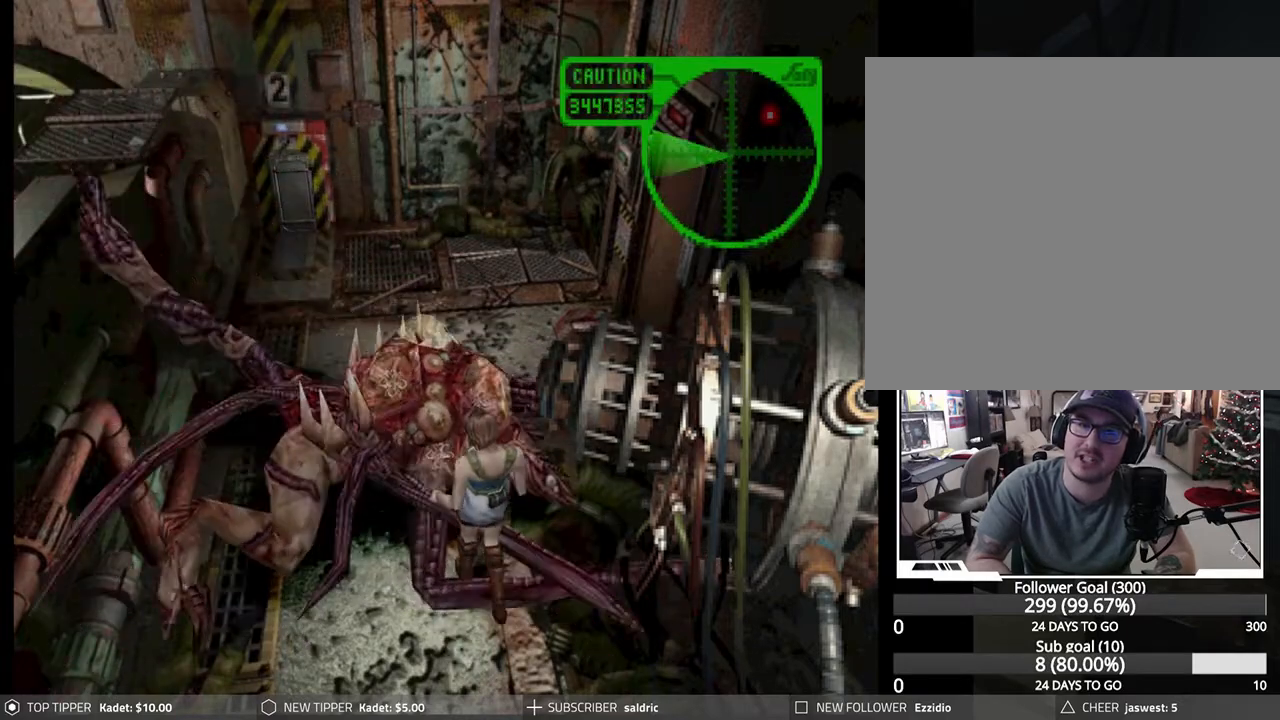
{"buttons": ["TRIANGLE", "DPAD_DOWN"], "left_stick": "center", "events": [[450, "TRIANGLE", "down"]]}
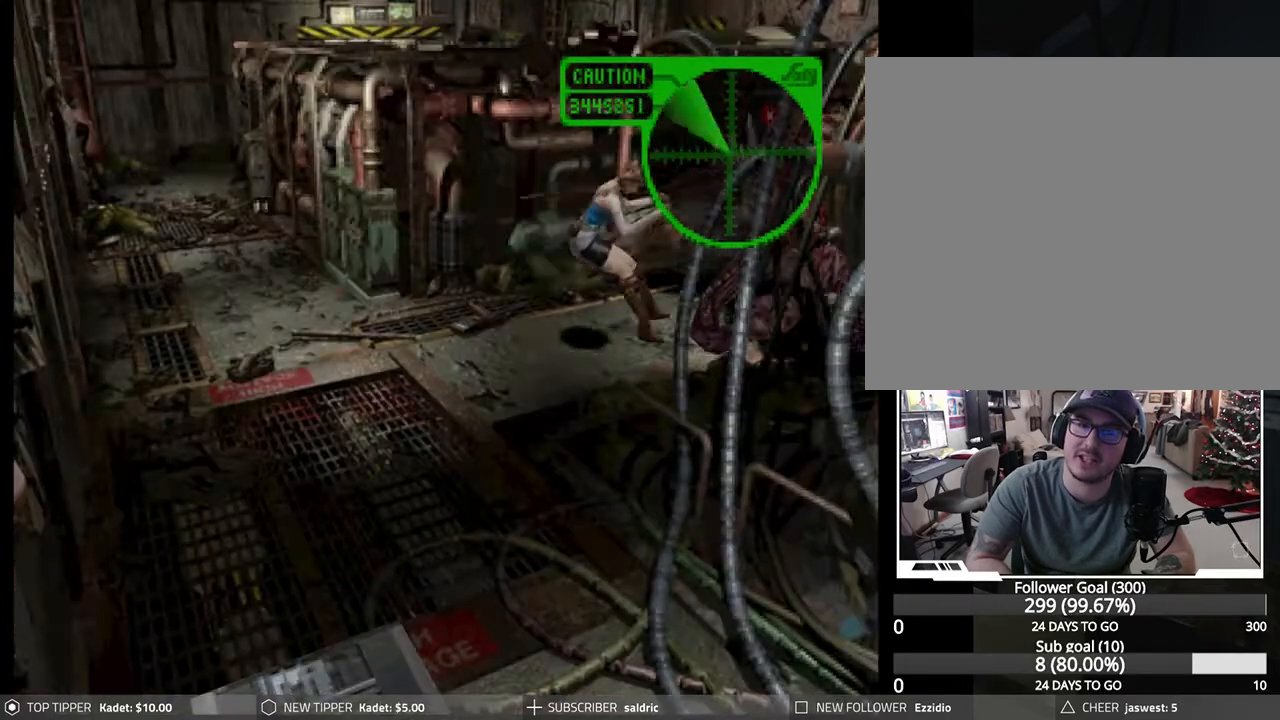
{"buttons": ["TRIANGLE"], "left_stick": "center", "events": [[33, "DPAD_DOWN", "up"], [100, "TRIANGLE", "up"], [117, "TRIANGLE", "down"], [233, "TRIANGLE", "up"], [300, "TRIANGLE", "down"], [400, "TRIANGLE", "up"], [467, "TRIANGLE", "down"]]}